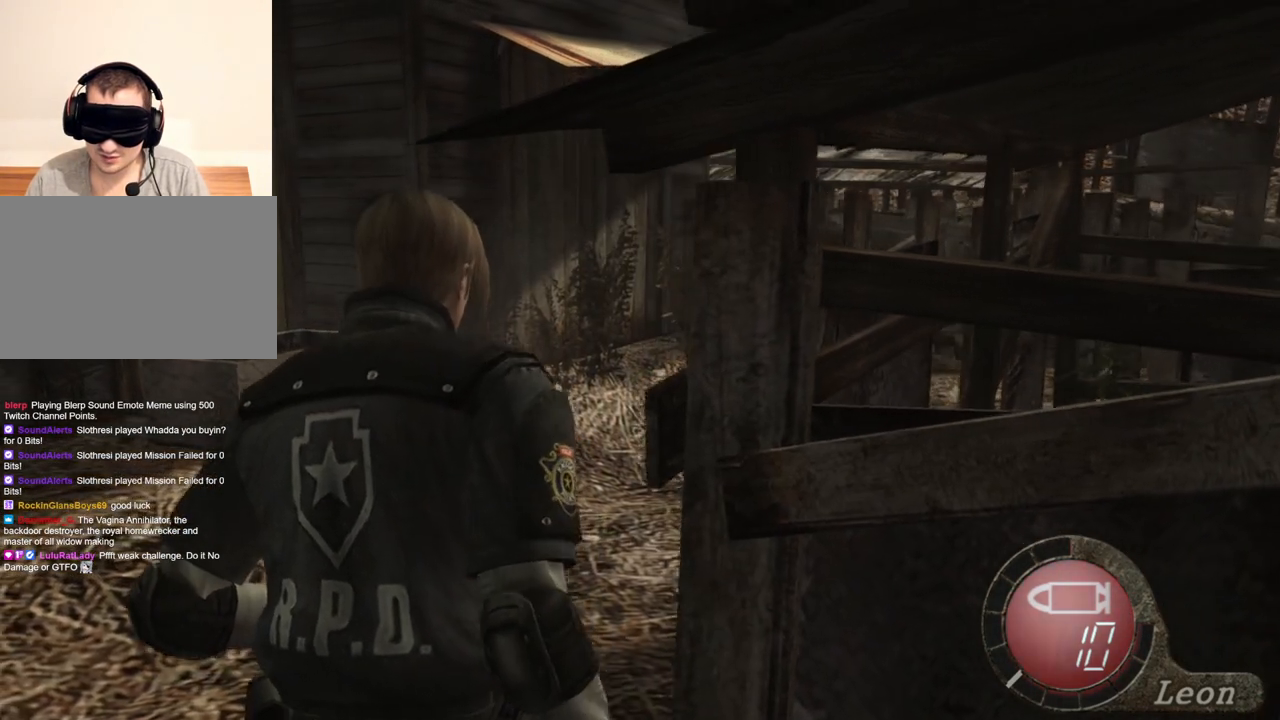
Gameplay with keyboard and mouse; each line is a JSON object with the keys and mouse buttons held at the frame after it. "events" lists presses ("down") and releases ("up") of "1", "2", "3", "4", "5", "a", "alt", "b", "c", "ctrl", "d", "e", "f", "g", "q", "r", "s", "shift", "space", "t", "tab", "tilde", "v", "w", "x", "z", "mouse_left", "mouse_wheel", "mouse_right", "mouse_mb4" and "mouse_mb5" between this image and that frame as [ms after this image, input, new state], when the widget could be followed in between. "mouse_left", "mouse_wheel", "mouse_right", "mouse_mb4", "mouse_mb5" = the "left", "wheel", "right", "mb4", "mb5" buttons of the "mouse" list. No other keys are recorded. "wheel" means that the mouse wheel is clicked or scrolled. Mouse movement is not recorded.
{"keys": ["e", "w"], "mouse": [], "events": [[34, "e", "up"], [100, "e", "down"], [167, "e", "up"], [234, "e", "down"], [334, "e", "up"], [367, "e", "down"], [434, "e", "up"], [500, "e", "down"]]}
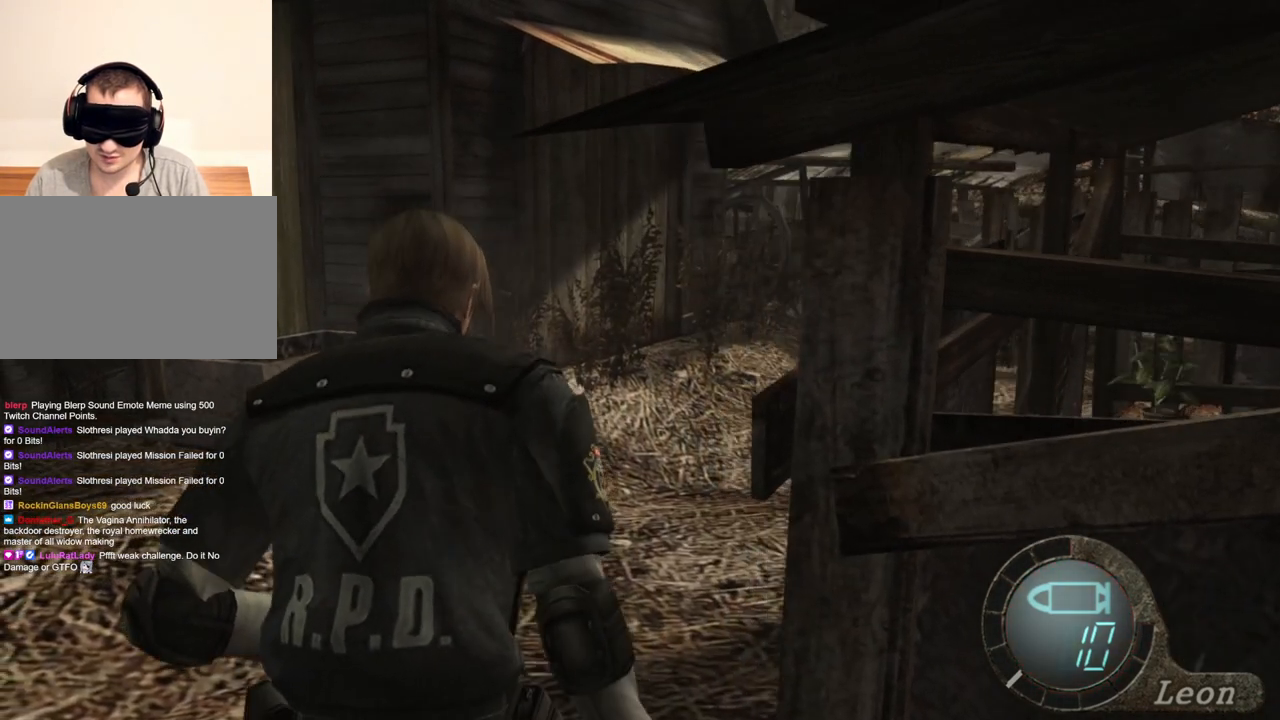
{"keys": ["w"], "mouse": [], "events": [[67, "e", "up"], [134, "e", "down"], [200, "e", "up"], [234, "e", "down"], [334, "e", "up"], [400, "e", "down"], [500, "e", "up"]]}
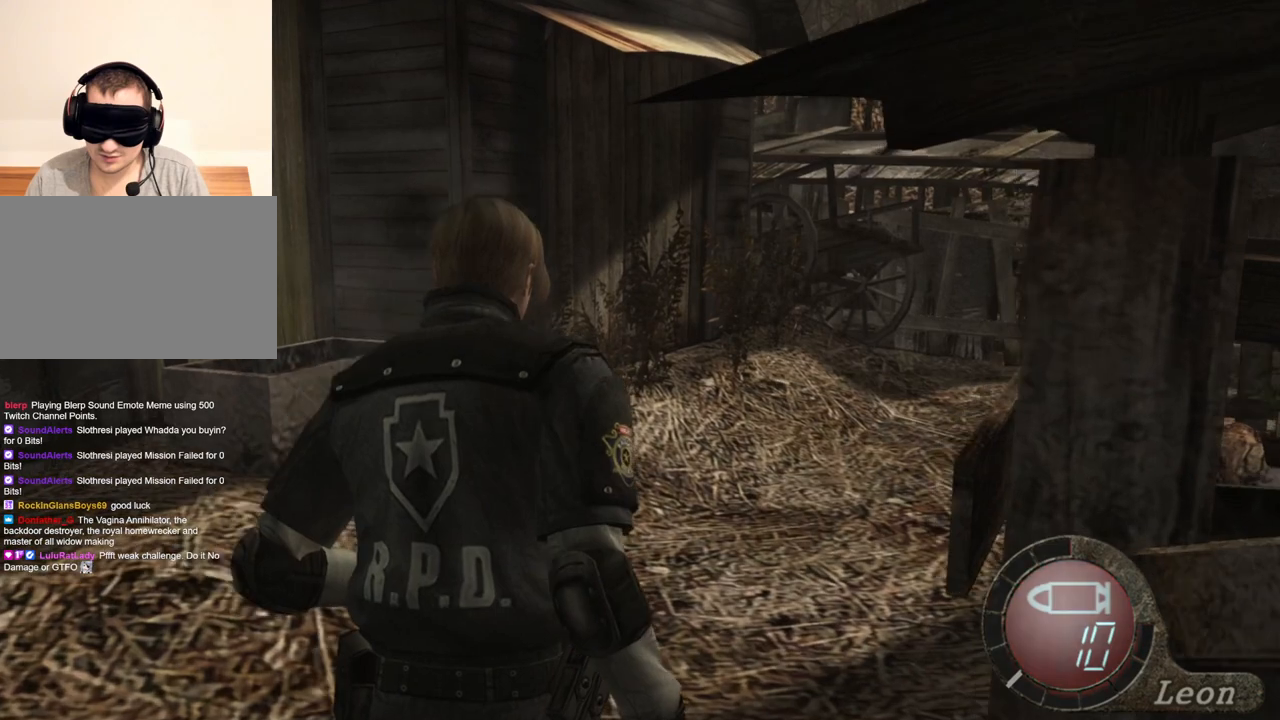
{"keys": ["w"], "mouse": [], "events": [[34, "e", "down"], [134, "e", "up"], [167, "e", "down"], [267, "e", "up"], [300, "e", "down"], [400, "e", "up"], [434, "e", "down"], [500, "e", "up"]]}
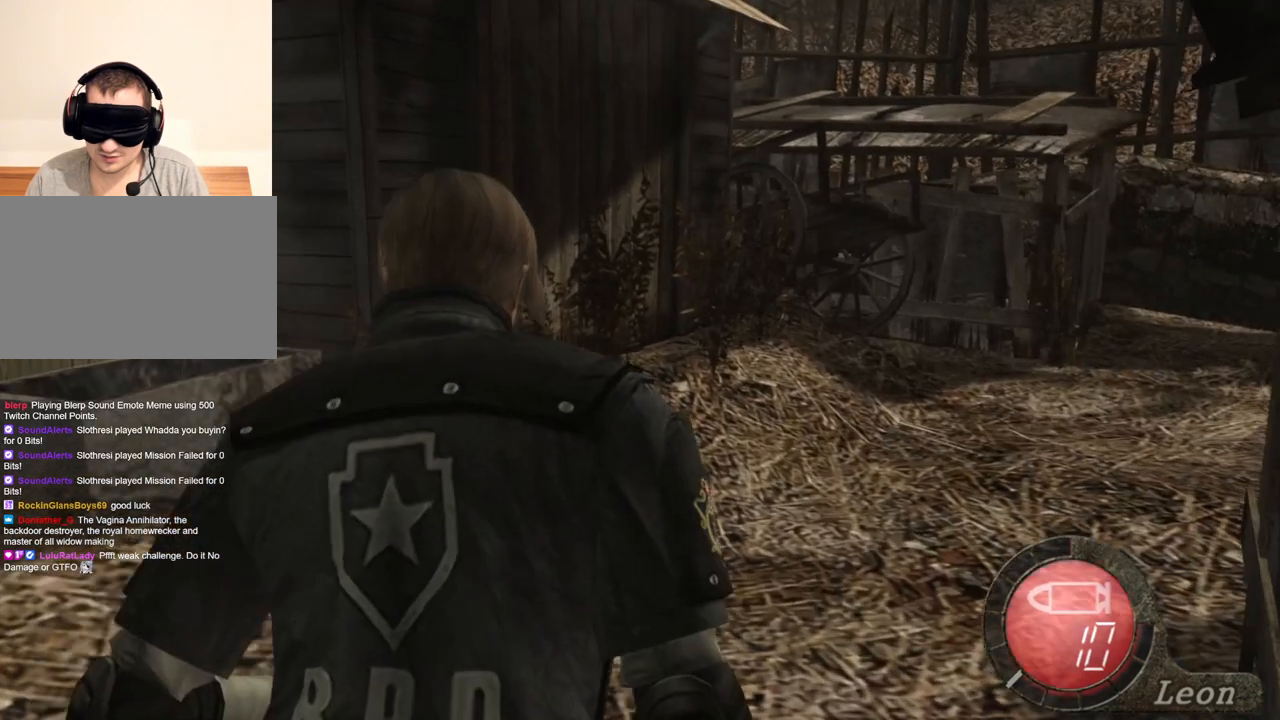
{"keys": ["e", "w"], "mouse": [], "events": [[34, "e", "down"], [134, "e", "up"], [234, "e", "down"], [300, "e", "up"], [400, "e", "down"]]}
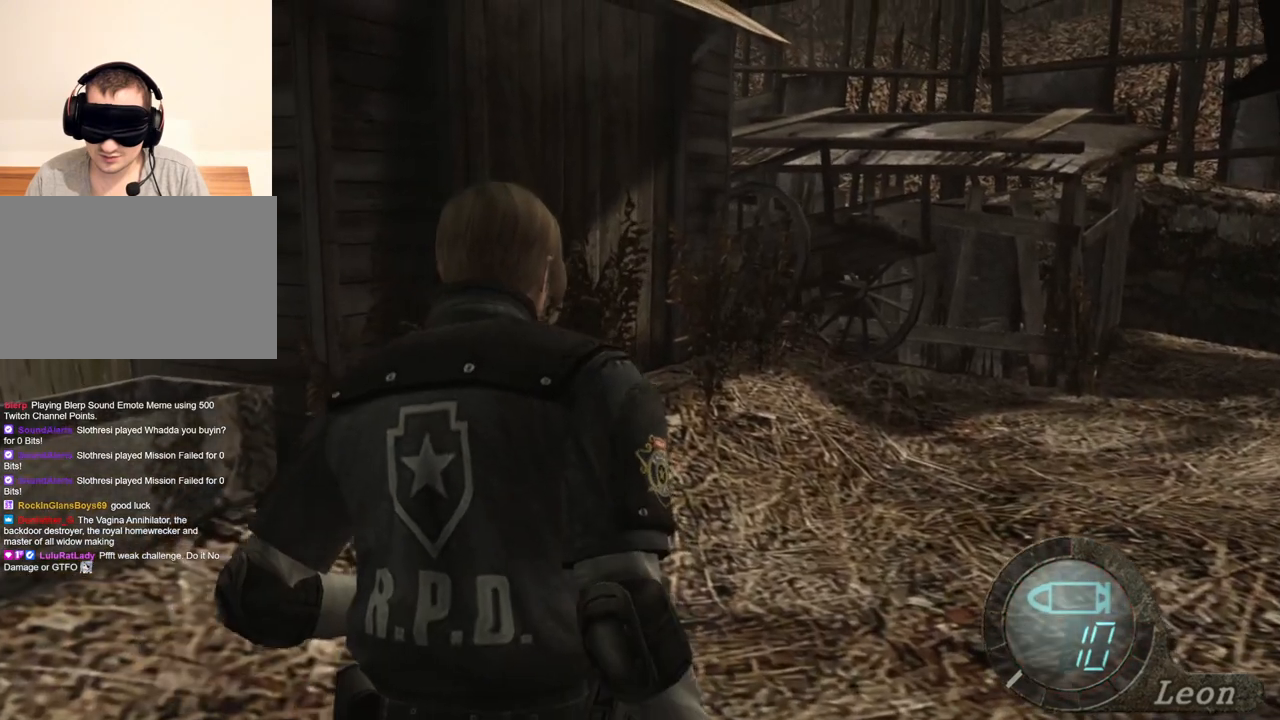
{"keys": [], "mouse": [], "events": [[34, "e", "up"], [134, "e", "down"], [167, "e", "up"], [267, "e", "down"], [367, "e", "up"], [400, "w", "up"]]}
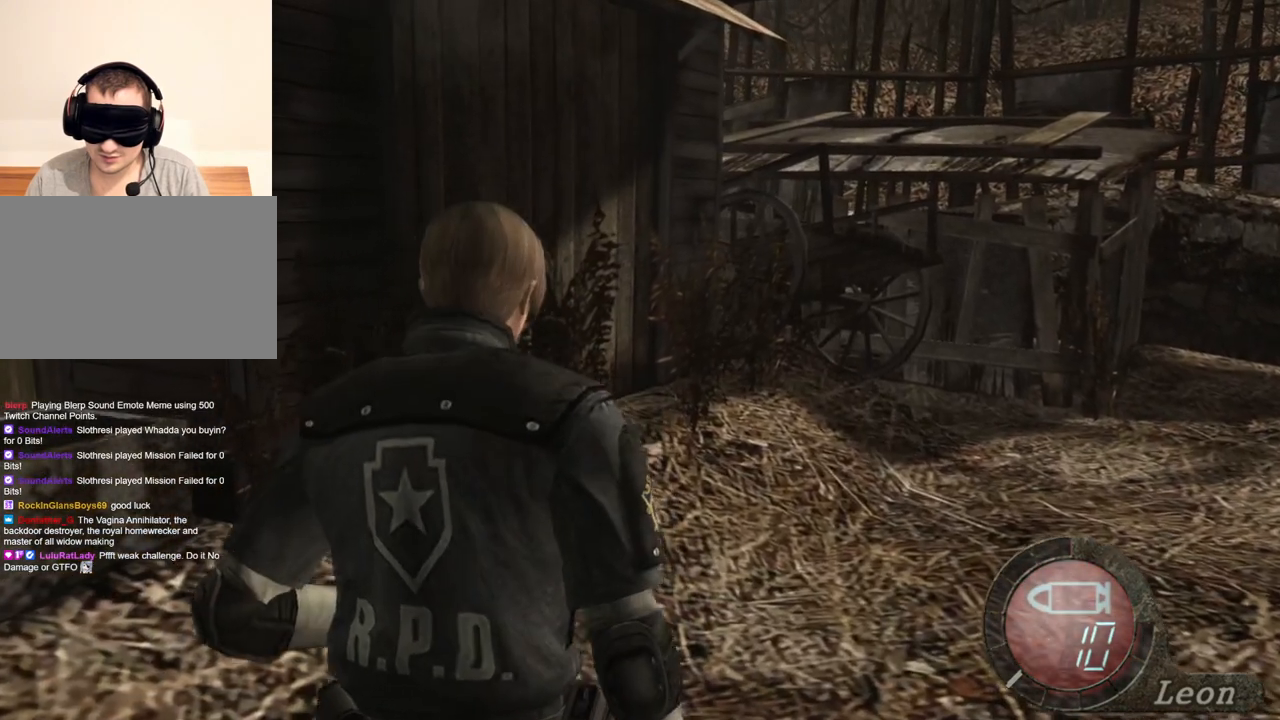
{"keys": [], "mouse": [], "events": []}
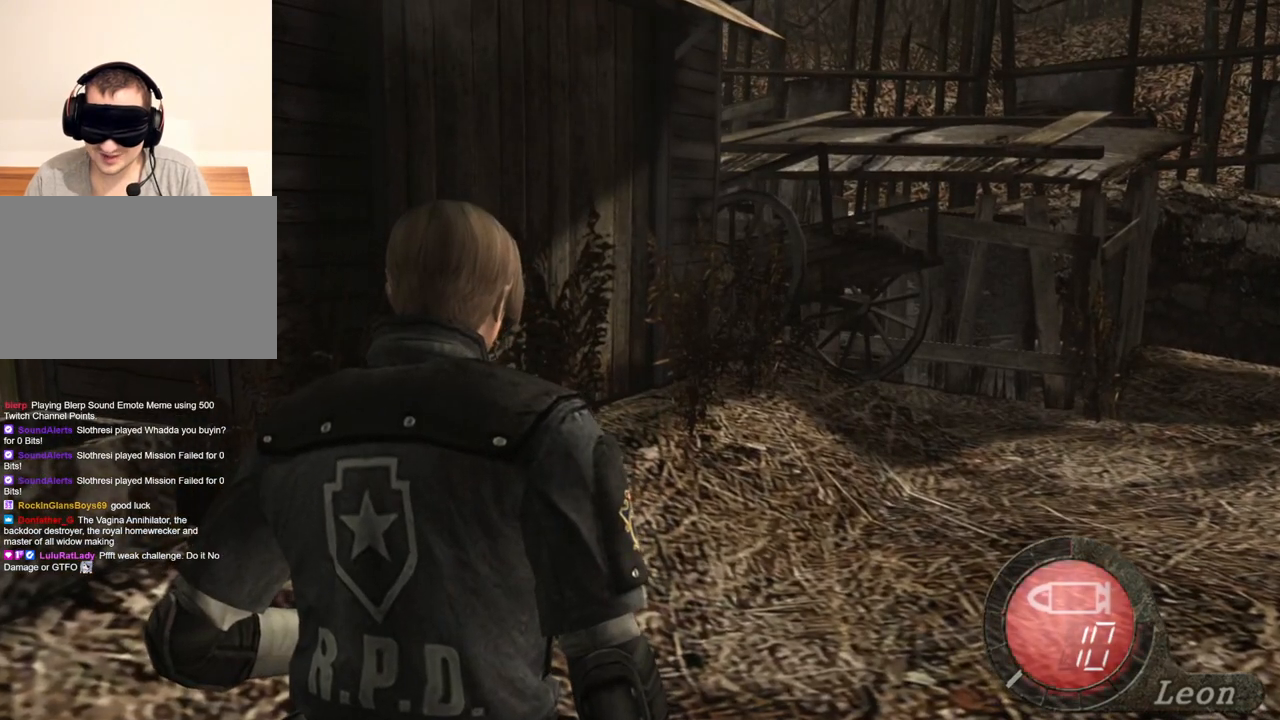
{"keys": [], "mouse": [], "events": []}
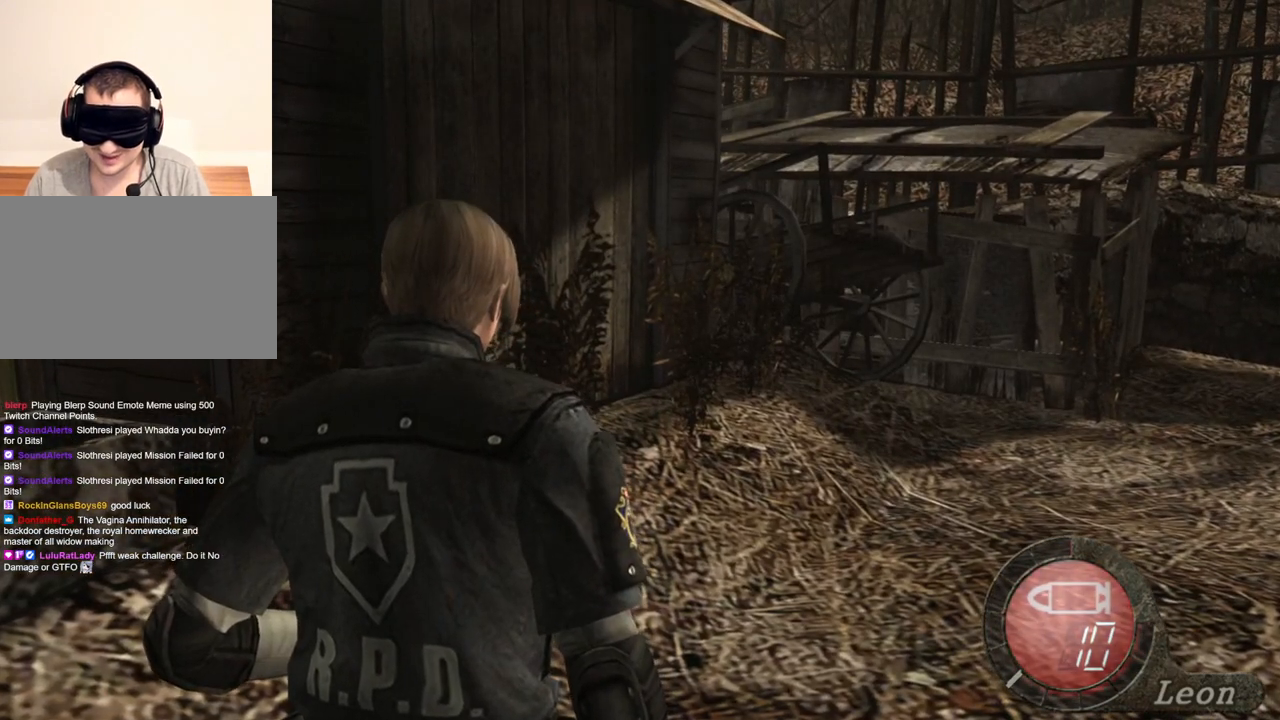
{"keys": ["d"], "mouse": [], "events": [[300, "d", "down"], [434, "d", "up"], [500, "d", "down"]]}
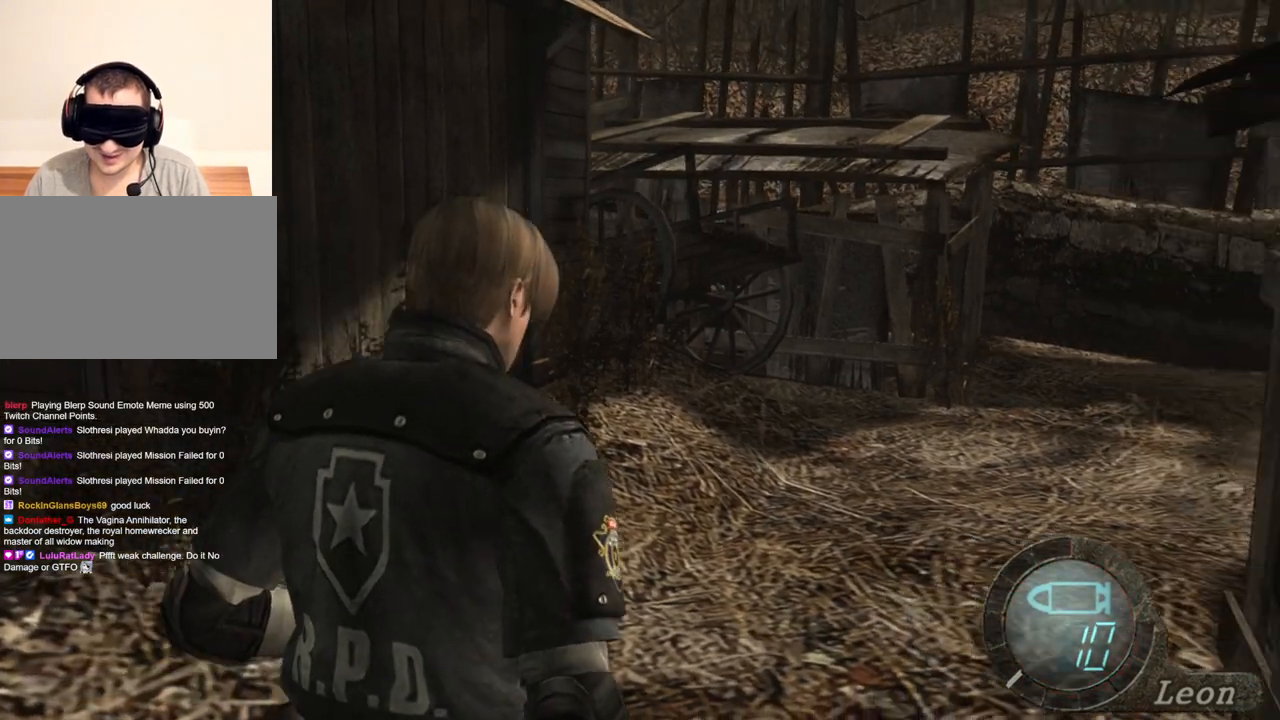
{"keys": [], "mouse": [], "events": [[100, "d", "up"], [134, "d", "down"], [234, "d", "up"]]}
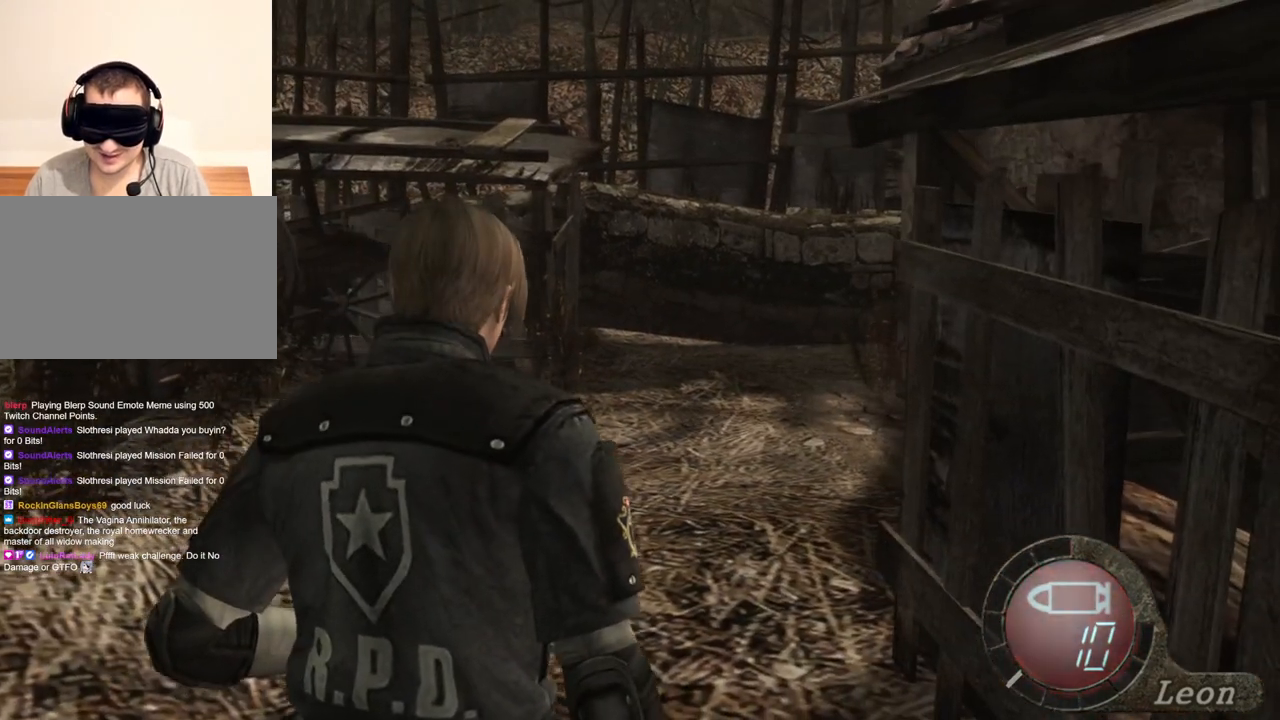
{"keys": [], "mouse": [], "events": []}
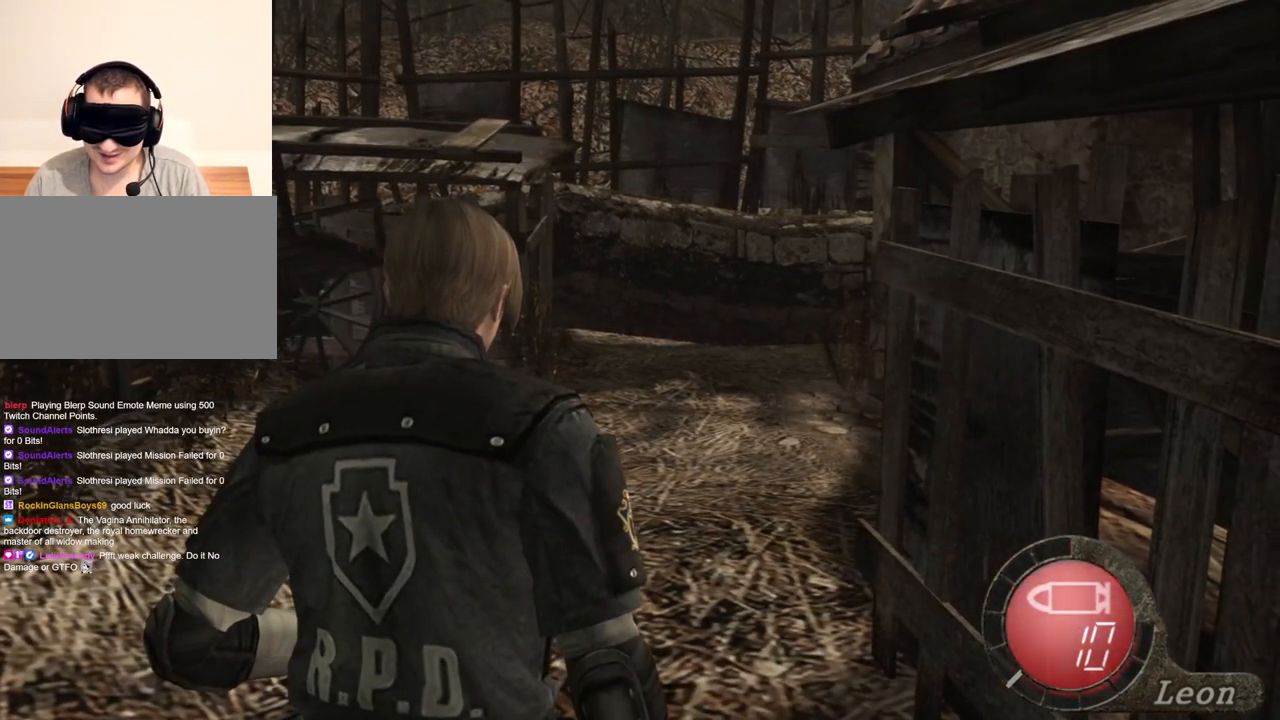
{"keys": [], "mouse": [], "events": []}
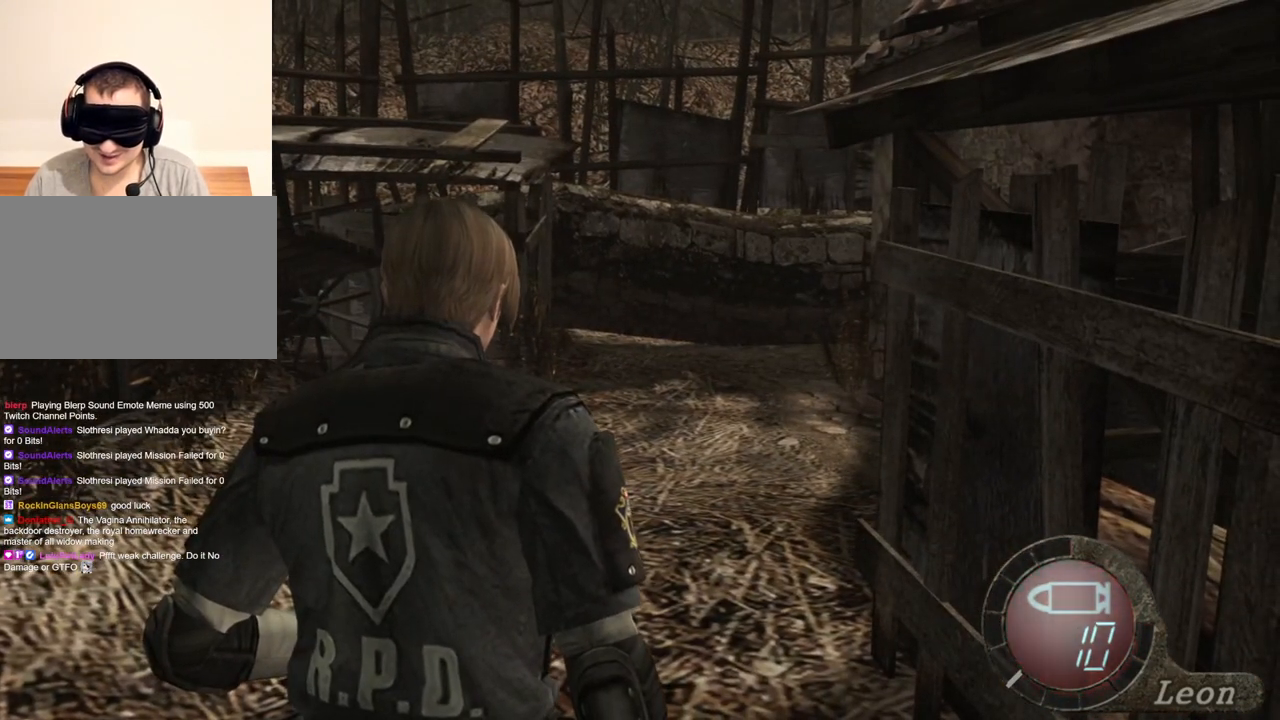
{"keys": [], "mouse": [], "events": []}
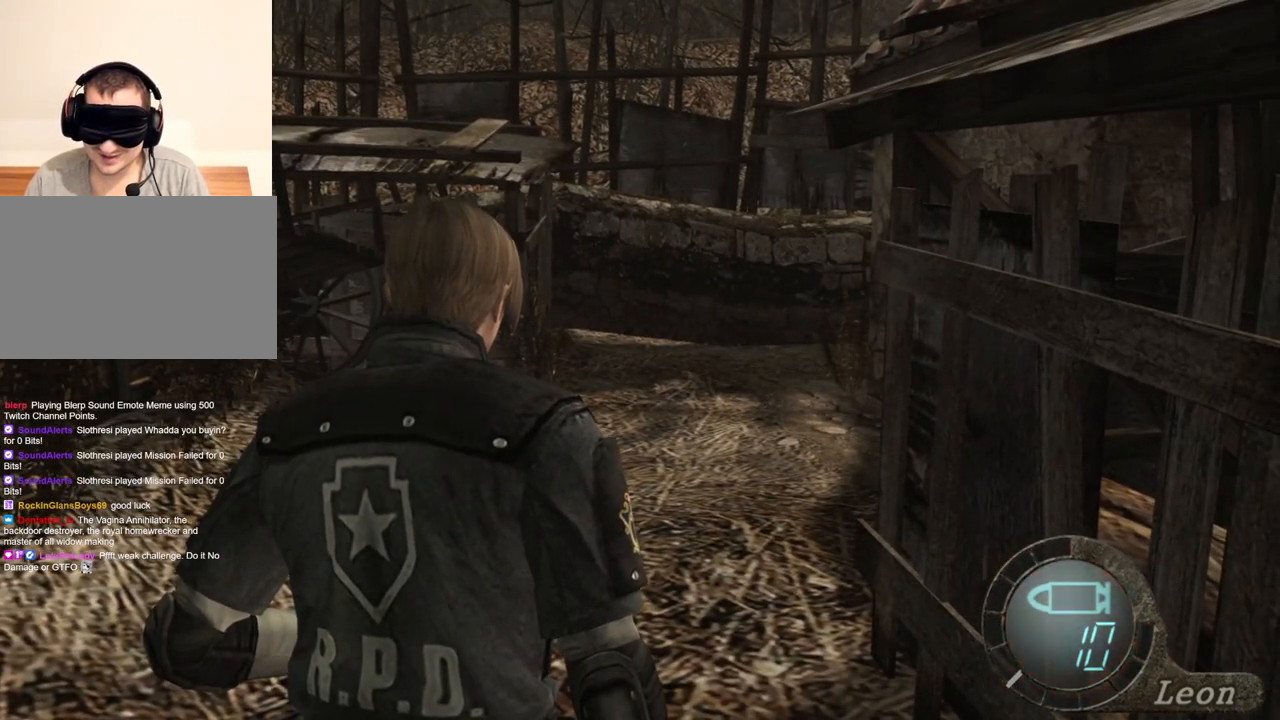
{"keys": [], "mouse": [], "events": []}
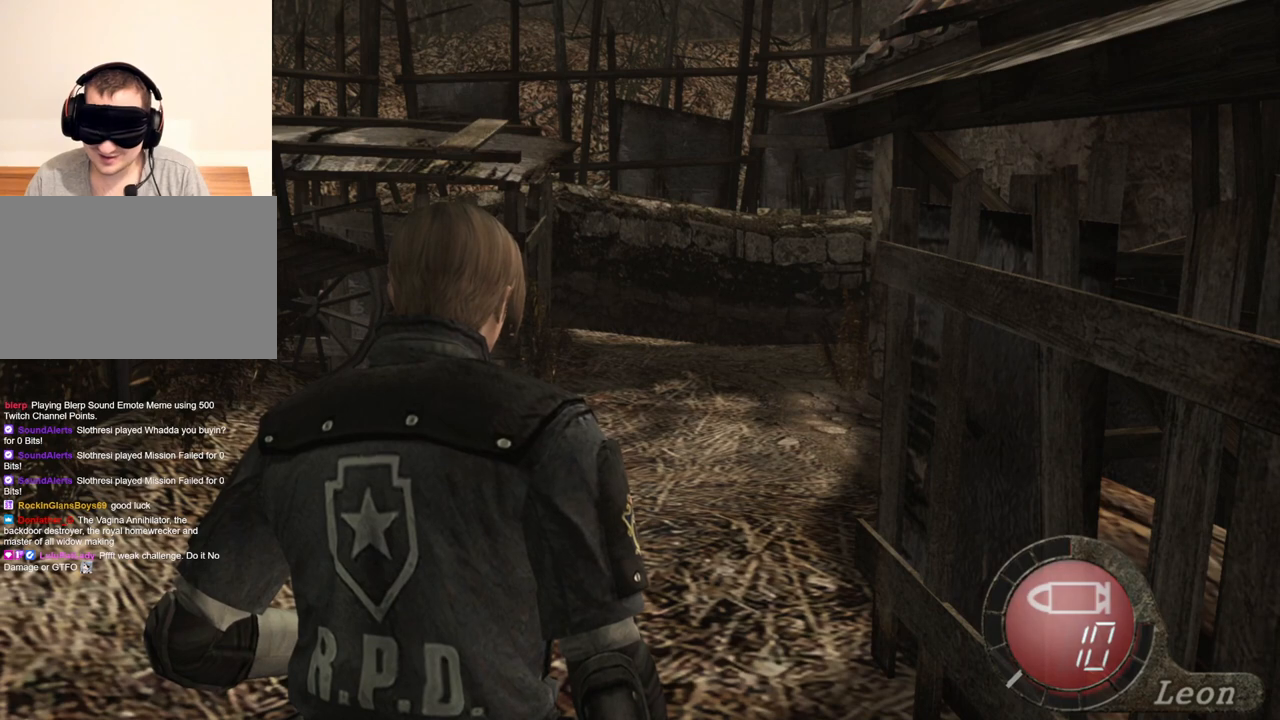
{"keys": ["d"], "mouse": [], "events": [[467, "d", "down"]]}
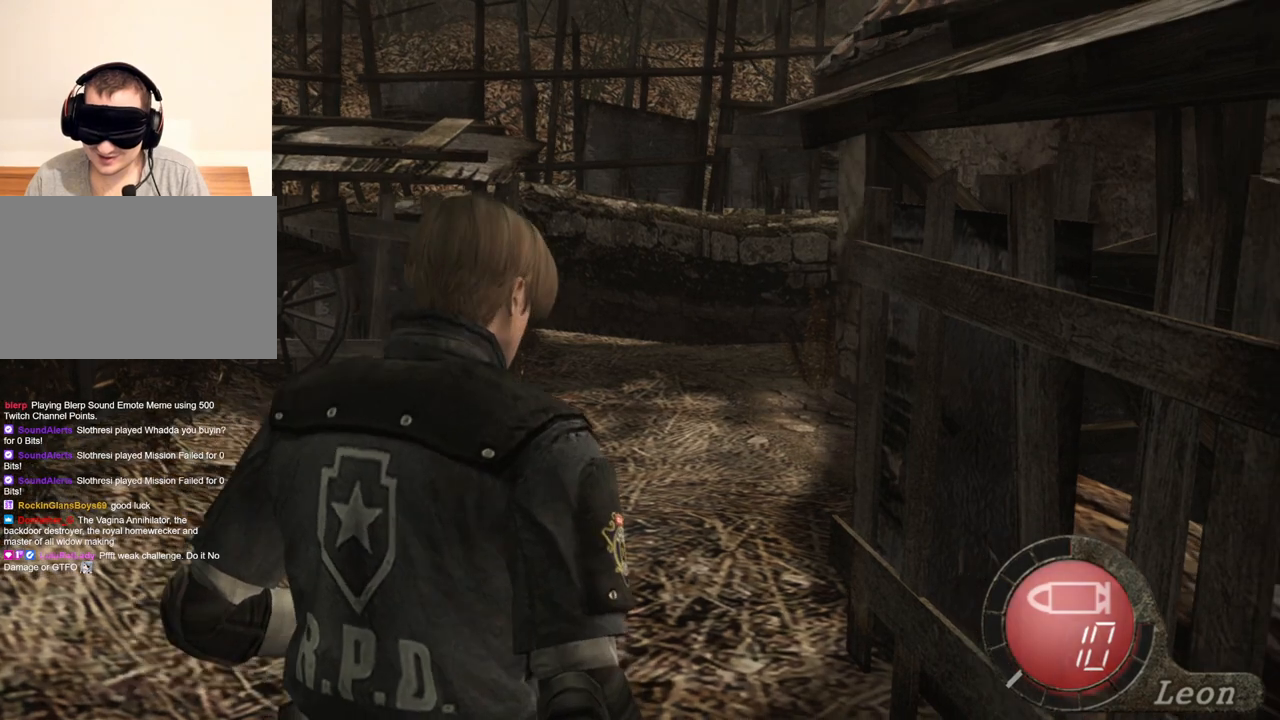
{"keys": ["d"], "mouse": [], "events": [[34, "d", "up"], [100, "d", "down"], [200, "d", "up"], [234, "d", "down"]]}
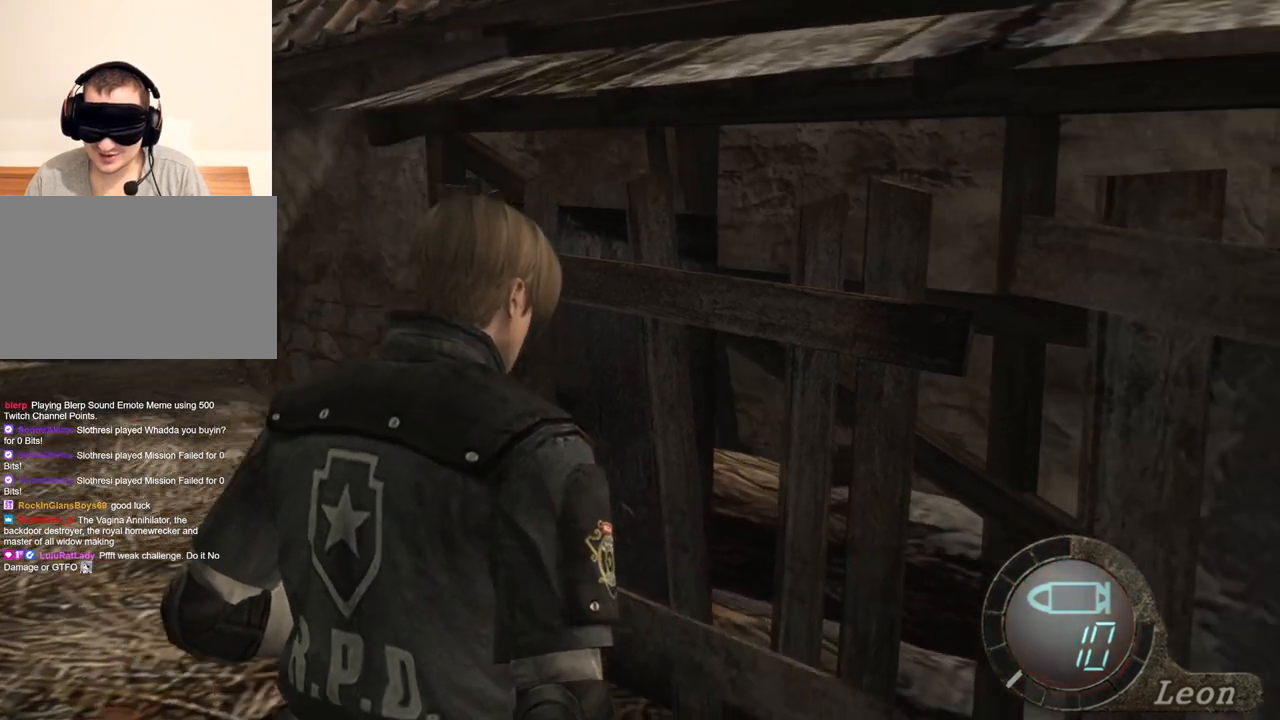
{"keys": [], "mouse": [], "events": [[234, "d", "up"]]}
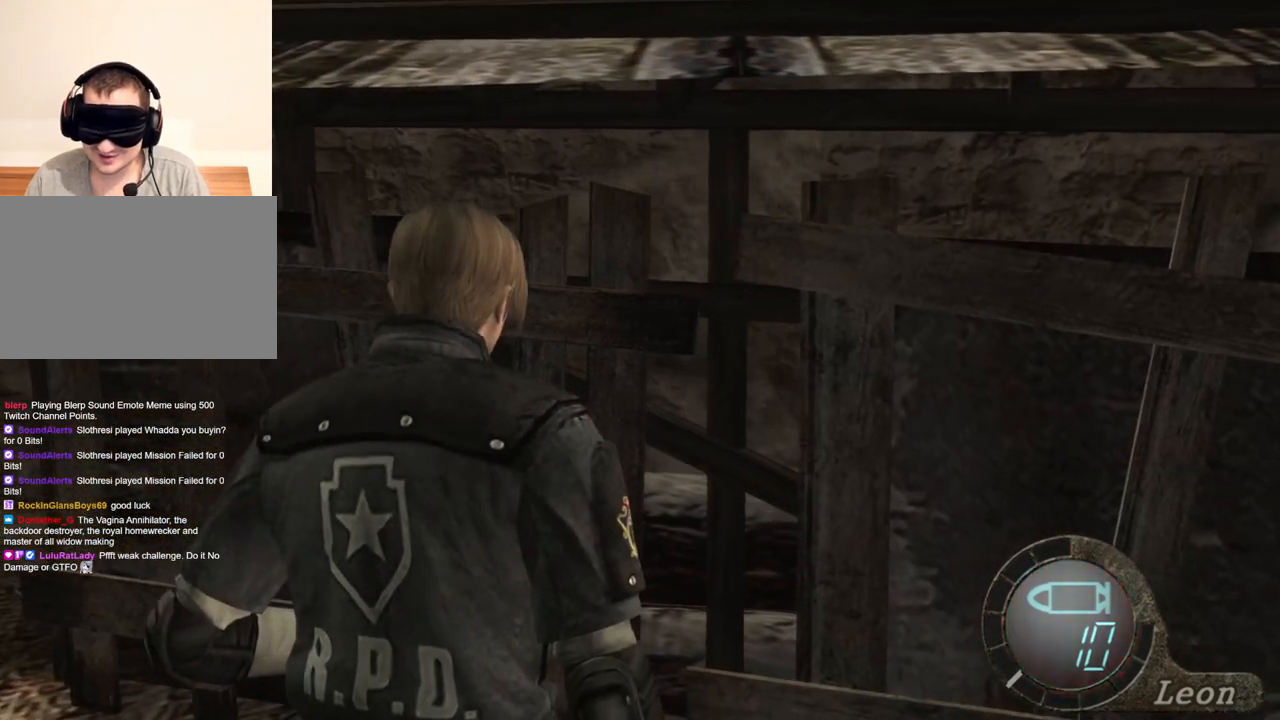
{"keys": [], "mouse": [], "events": []}
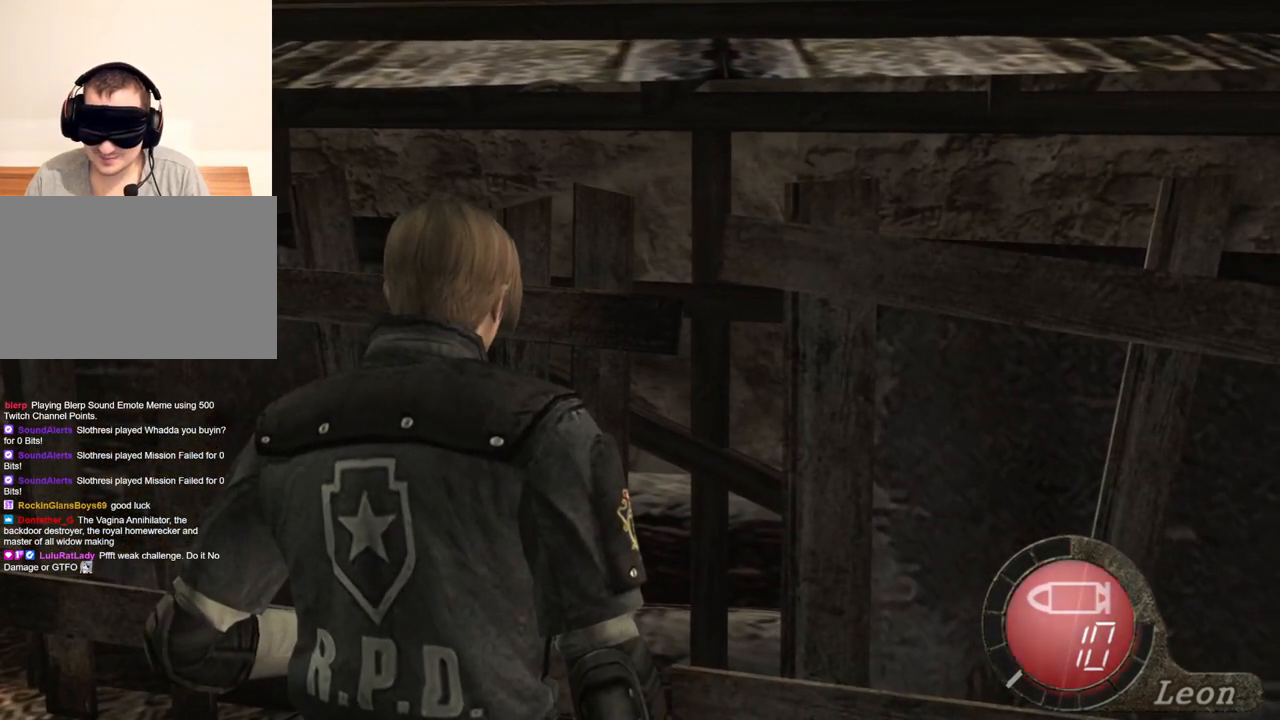
{"keys": [], "mouse": [], "events": []}
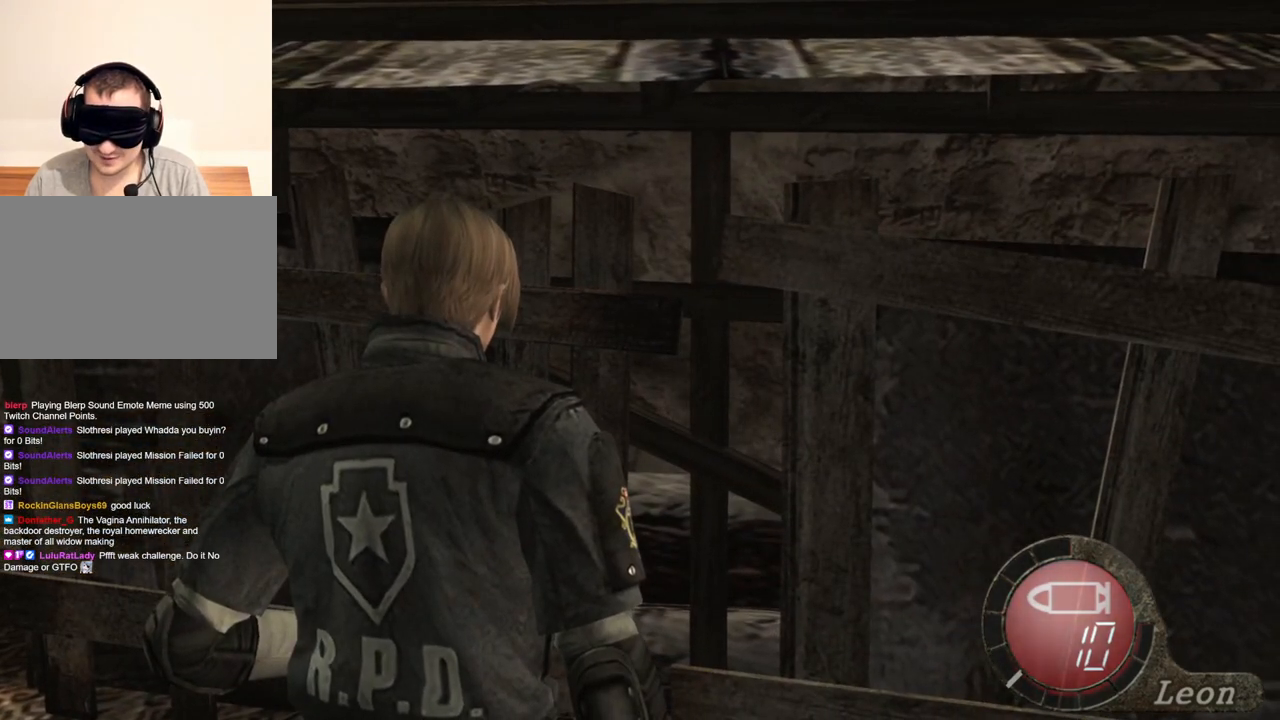
{"keys": [], "mouse": [], "events": []}
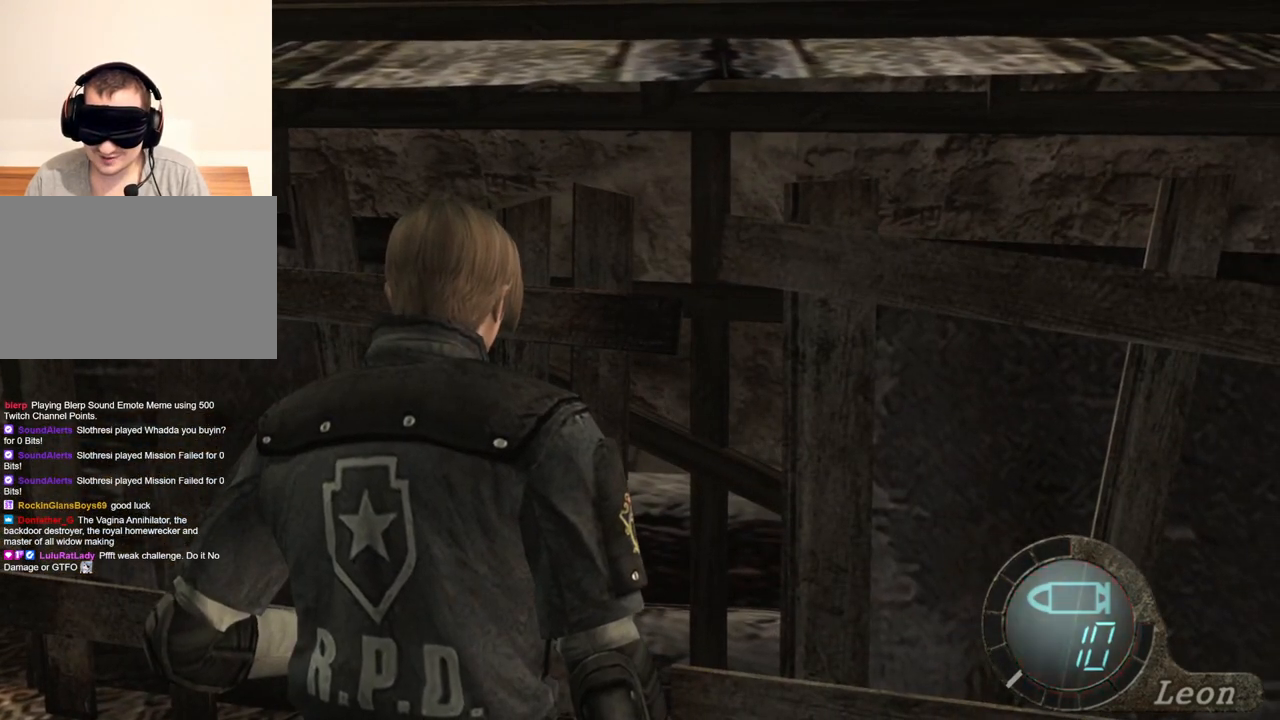
{"keys": [], "mouse": [], "events": []}
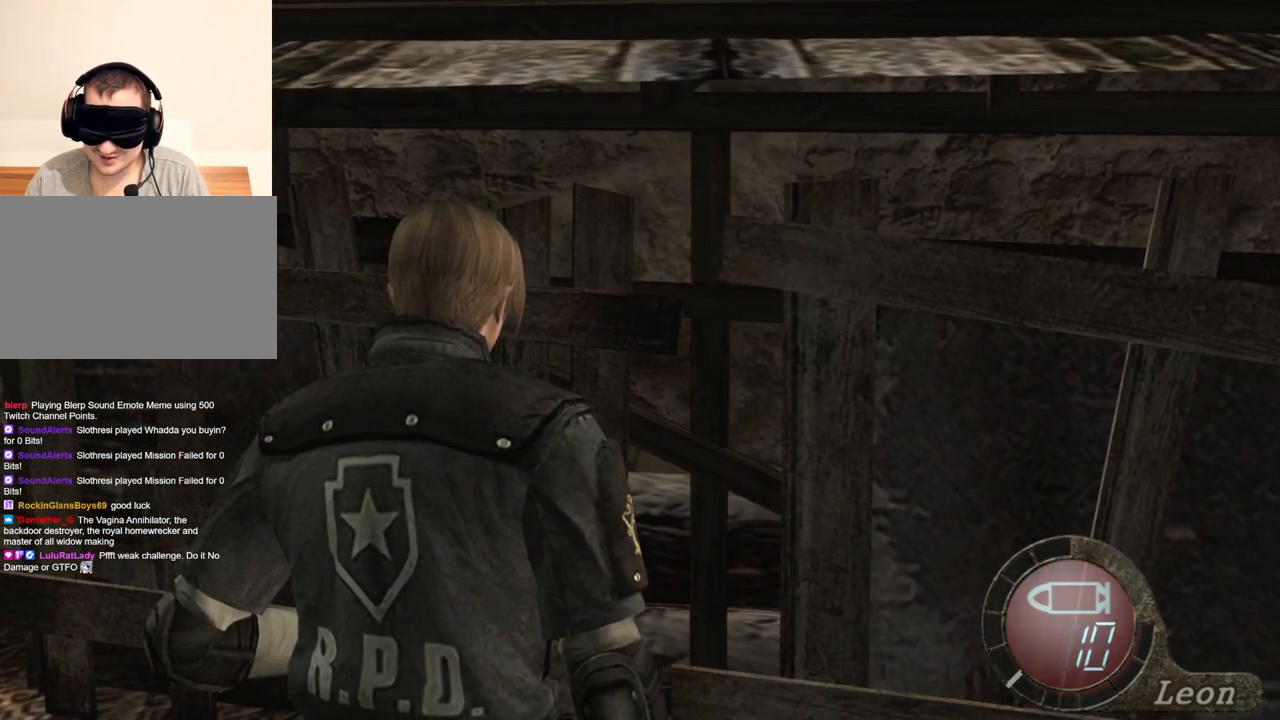
{"keys": ["e", "w"], "mouse": [], "events": [[134, "w", "down"], [234, "e", "down"], [334, "e", "up"], [367, "e", "down"], [467, "e", "up"], [500, "e", "down"]]}
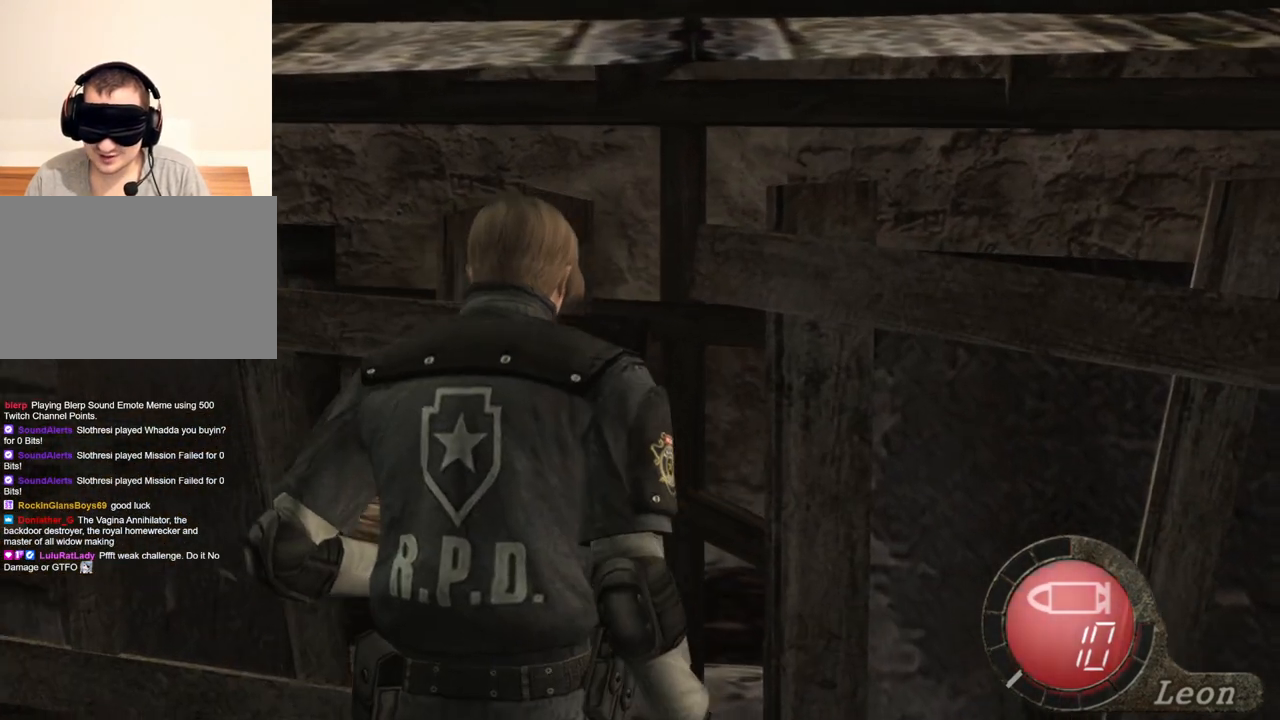
{"keys": ["w"], "mouse": [], "events": [[100, "e", "up"], [134, "e", "down"], [267, "e", "up"], [300, "e", "down"], [334, "e", "up"], [434, "e", "down"], [500, "e", "up"]]}
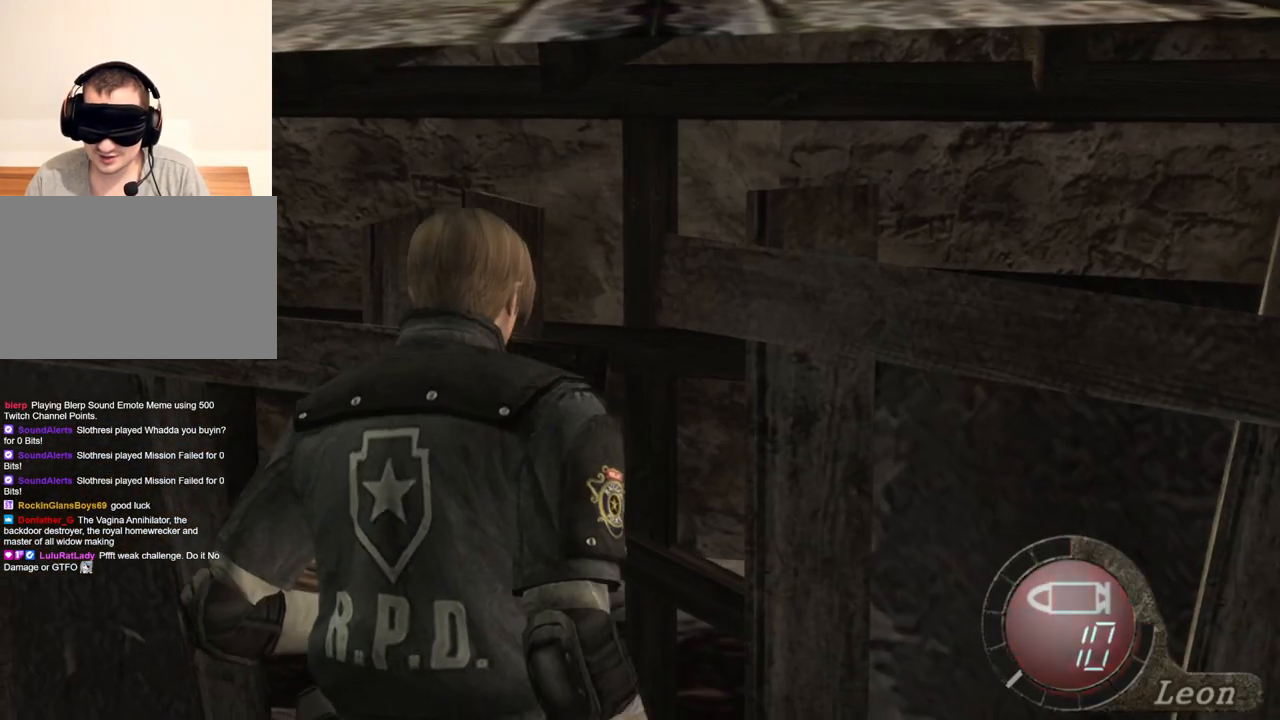
{"keys": [], "mouse": [], "events": [[34, "e", "down"], [134, "e", "up"], [234, "w", "up"]]}